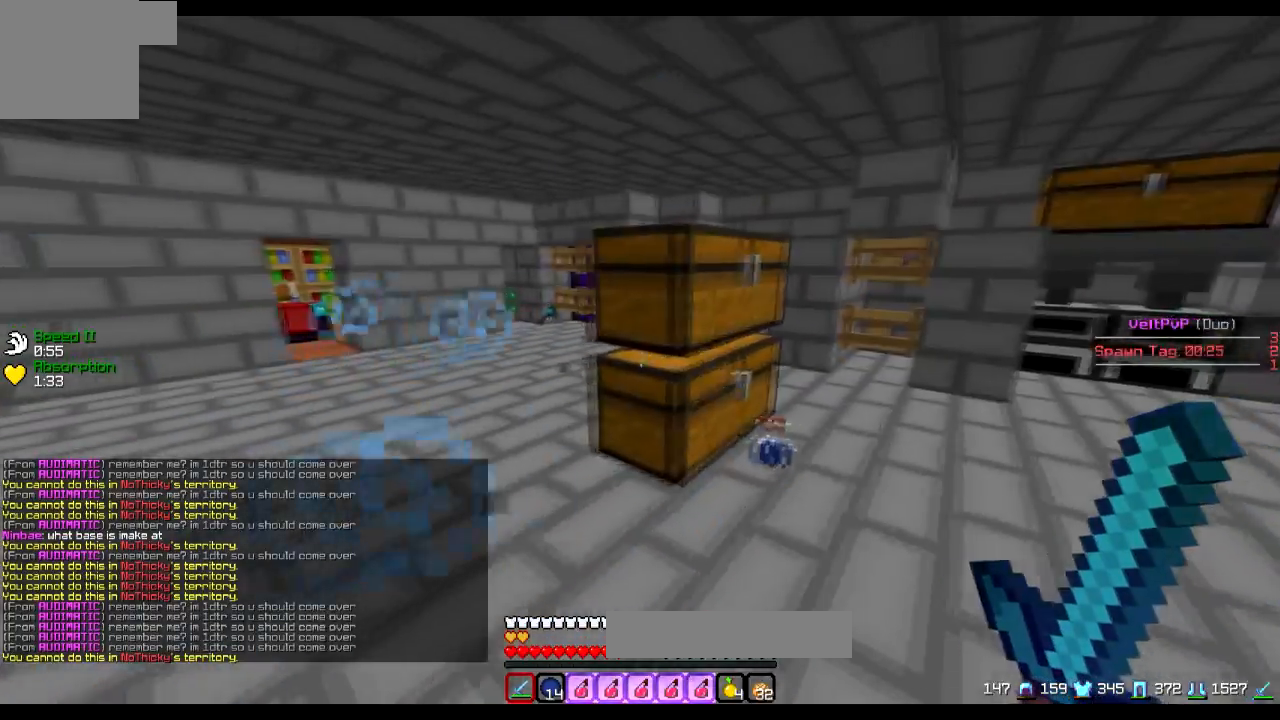
Gameplay with keyboard; each line is a JSON object with the keys held at the frame after it. "events" lists presses ("down") and releases ("up") of "a", "d", "s" and "w" between this image and that frame as [ms after this image, input, new state], when the widget could be followed in between. No other keys are recorded. Mouse input is not recorded.
{"keys": ["a", "w"], "events": [[33, "w", "down"]]}
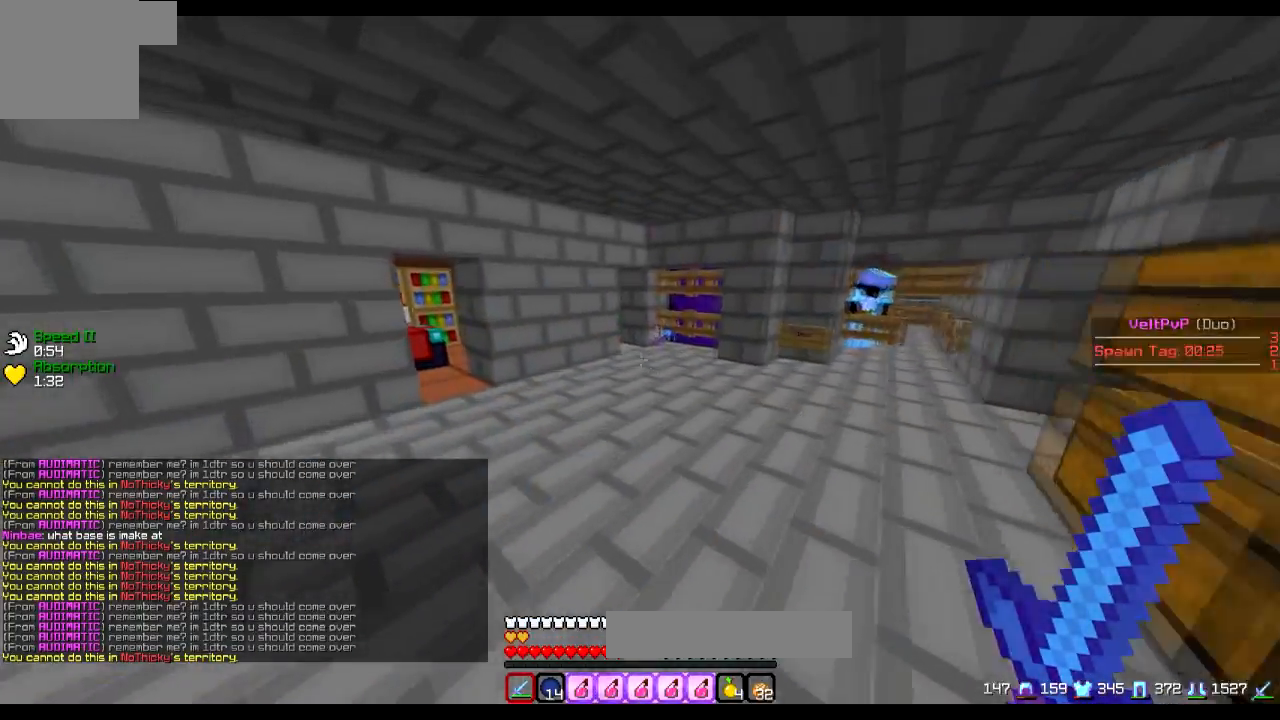
{"keys": ["w"], "events": [[134, "a", "up"]]}
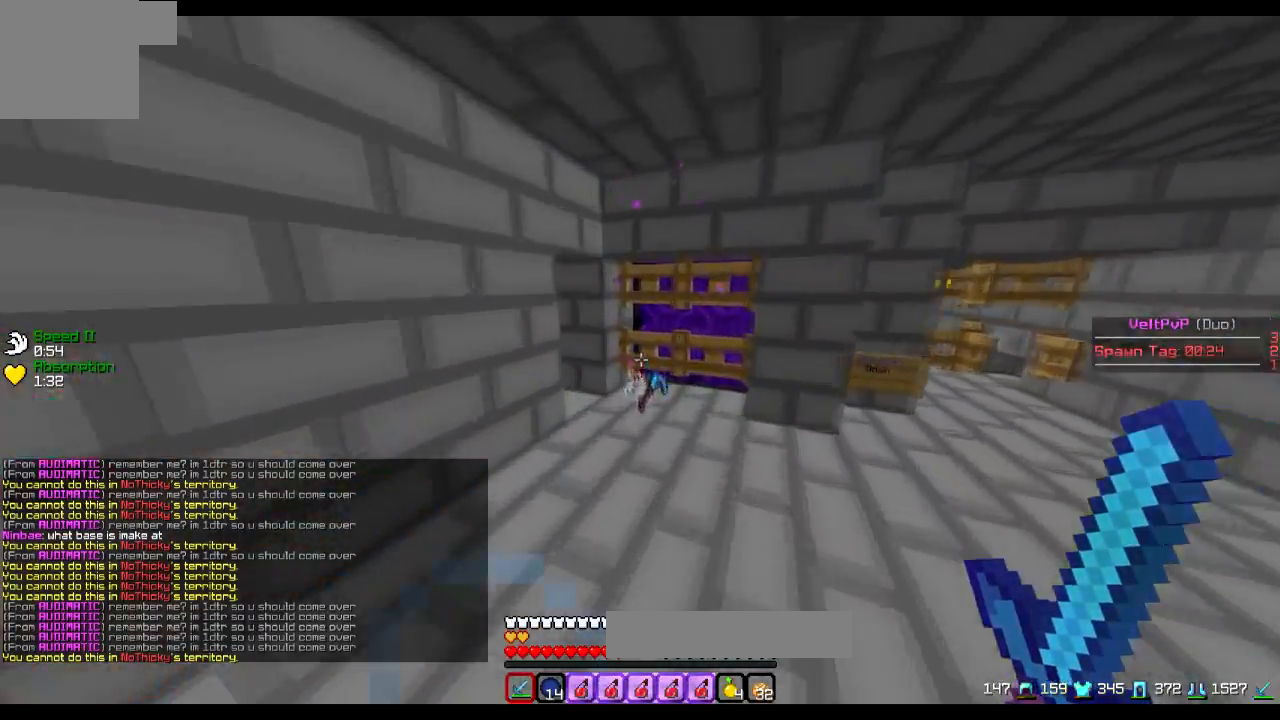
{"keys": ["a"], "events": [[83, "d", "down"], [333, "a", "down"], [333, "d", "up"], [434, "w", "up"]]}
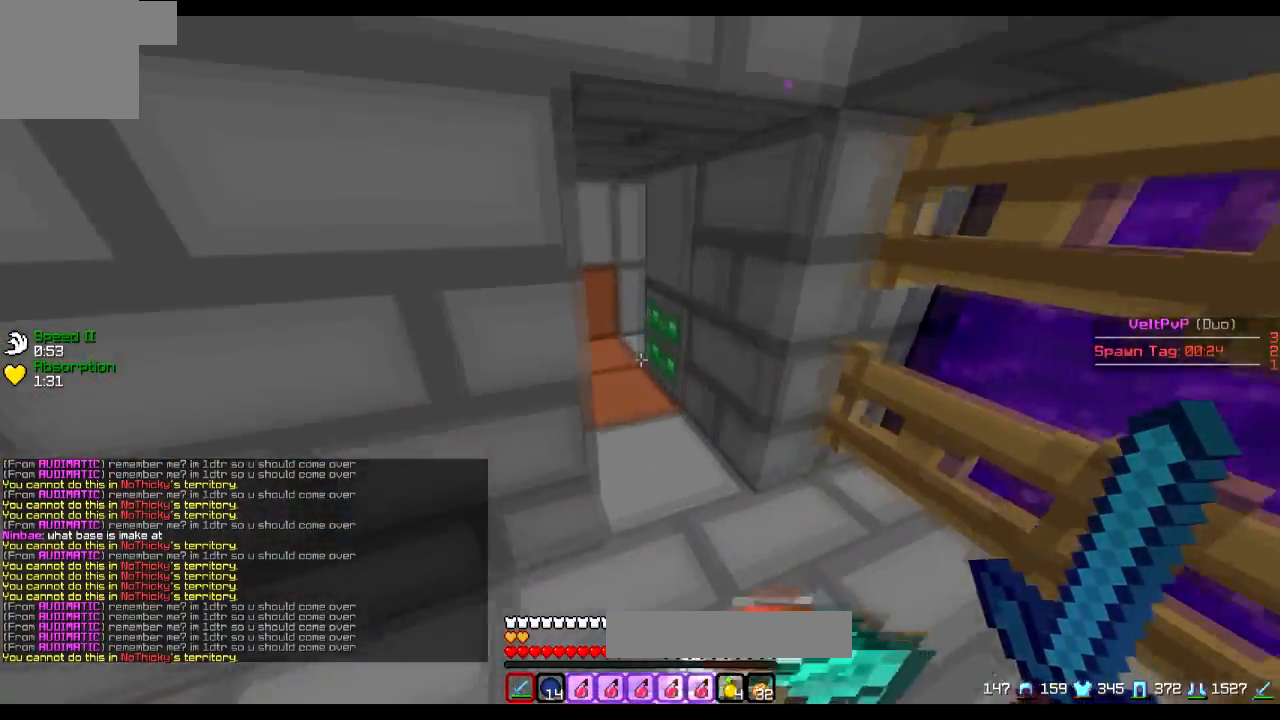
{"keys": ["d"], "events": [[84, "s", "down"], [134, "a", "up"], [134, "d", "down"], [184, "s", "up"]]}
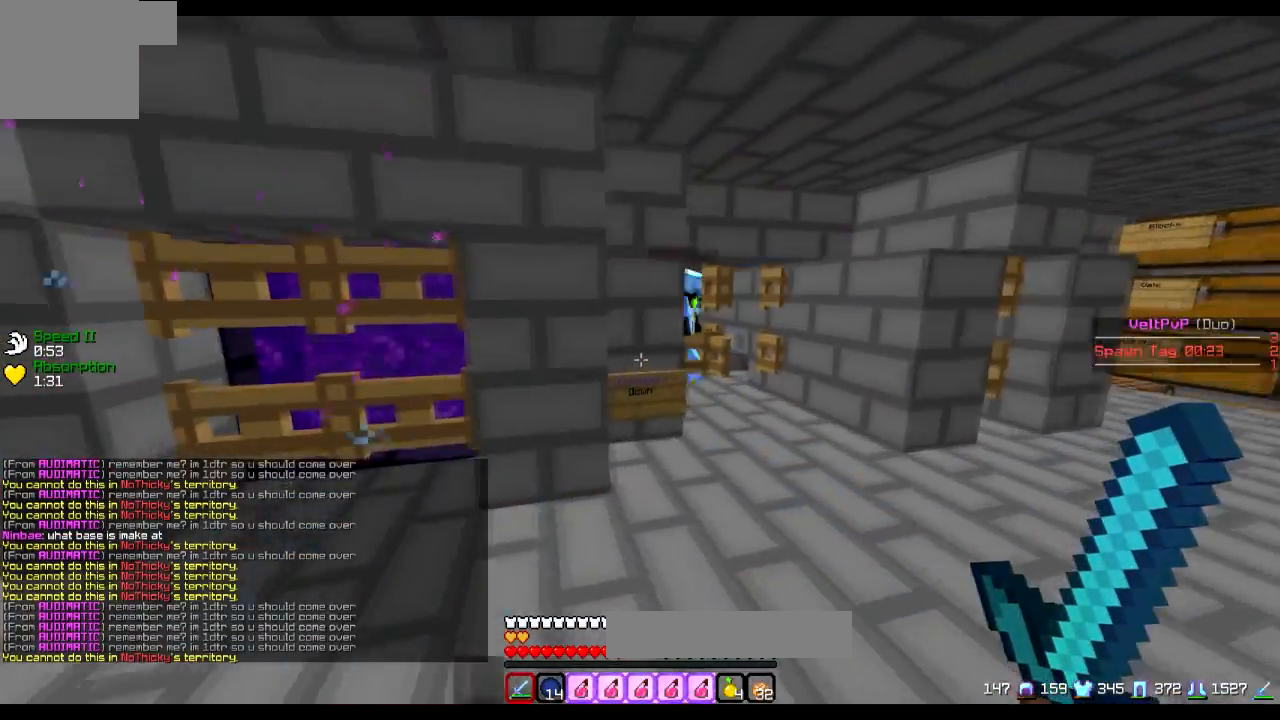
{"keys": ["a", "s"], "events": [[333, "d", "up"], [384, "s", "down"], [434, "a", "down"]]}
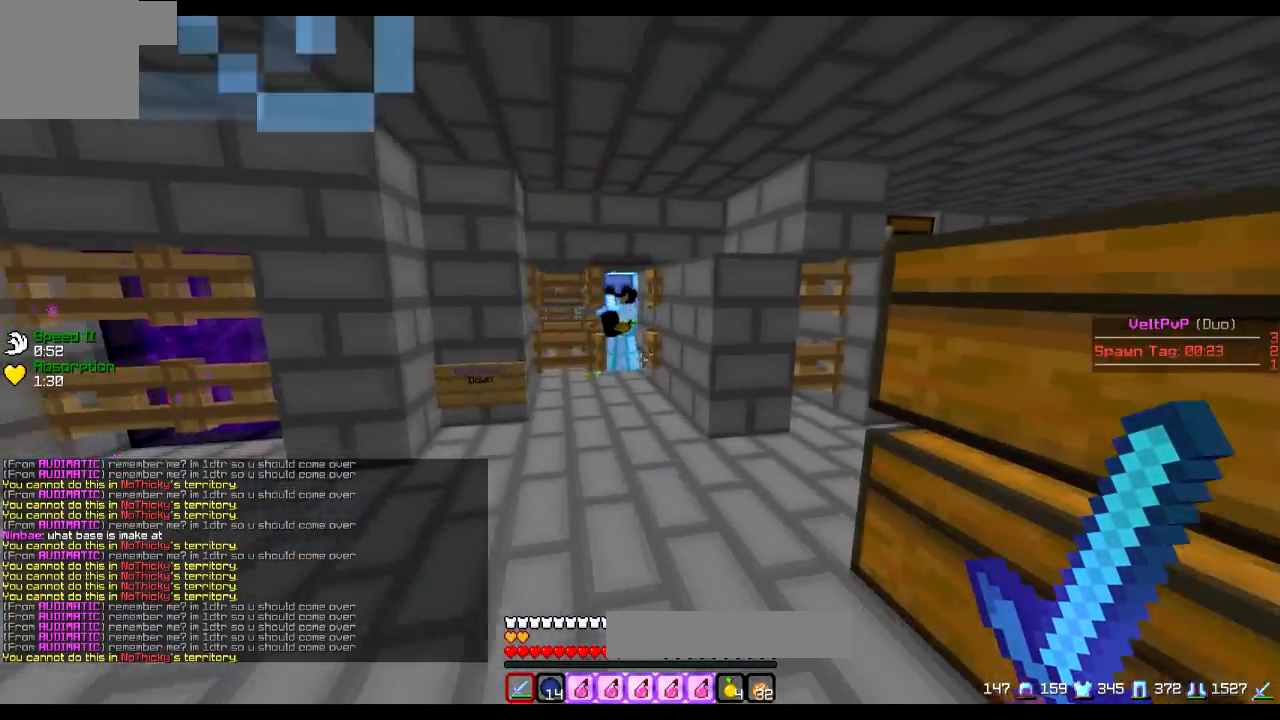
{"keys": [], "events": [[284, "a", "up"], [284, "s", "up"]]}
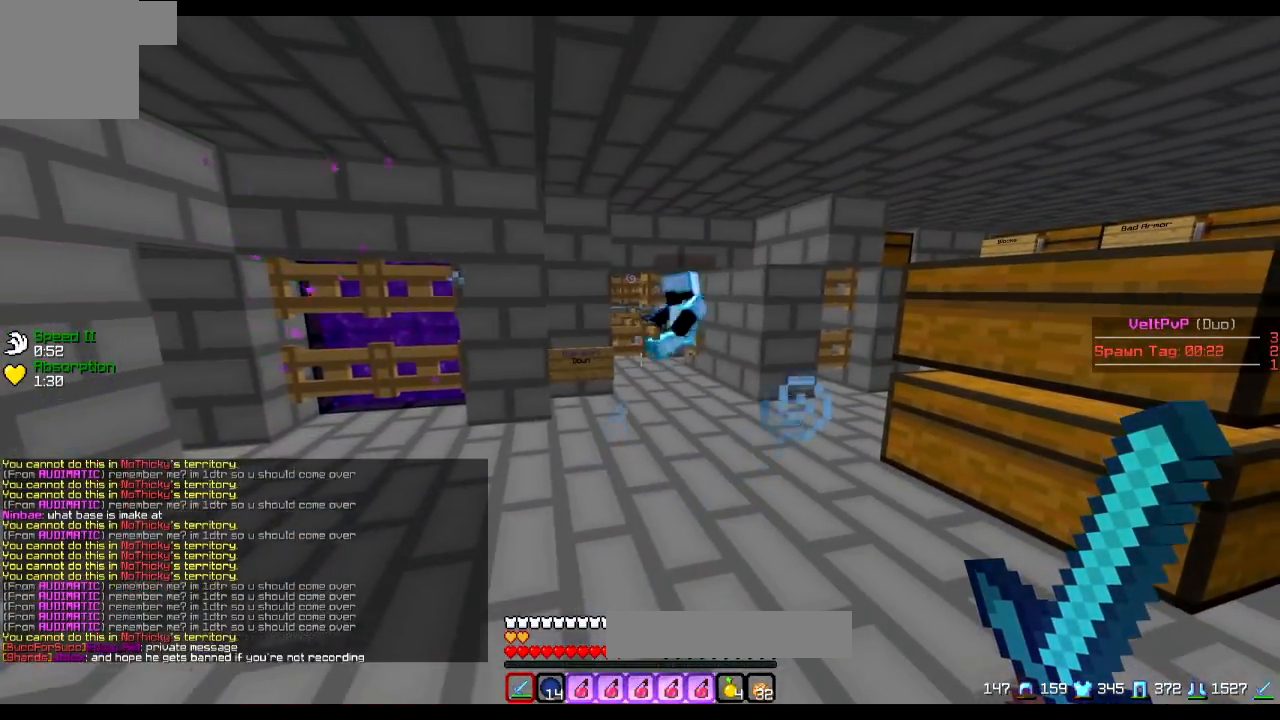
{"keys": ["a"], "events": [[400, "s", "down"], [450, "a", "down"], [500, "s", "up"]]}
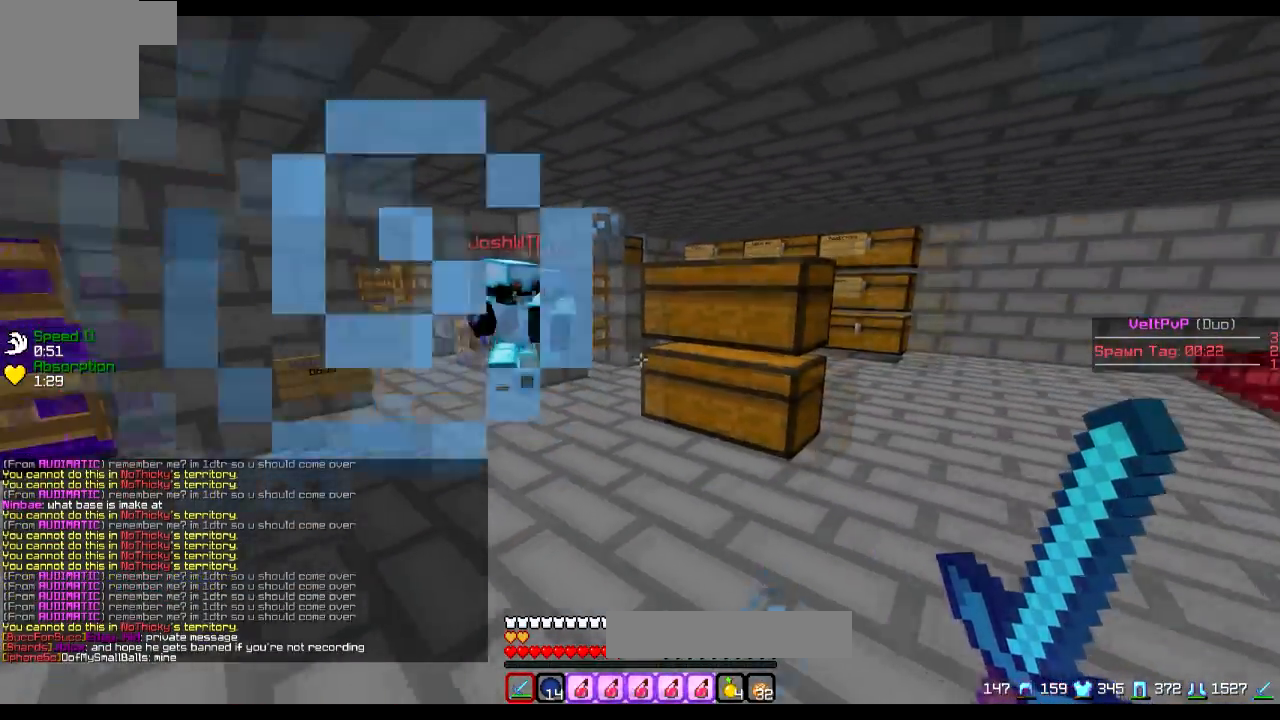
{"keys": ["a"], "events": [[134, "w", "down"], [501, "w", "up"]]}
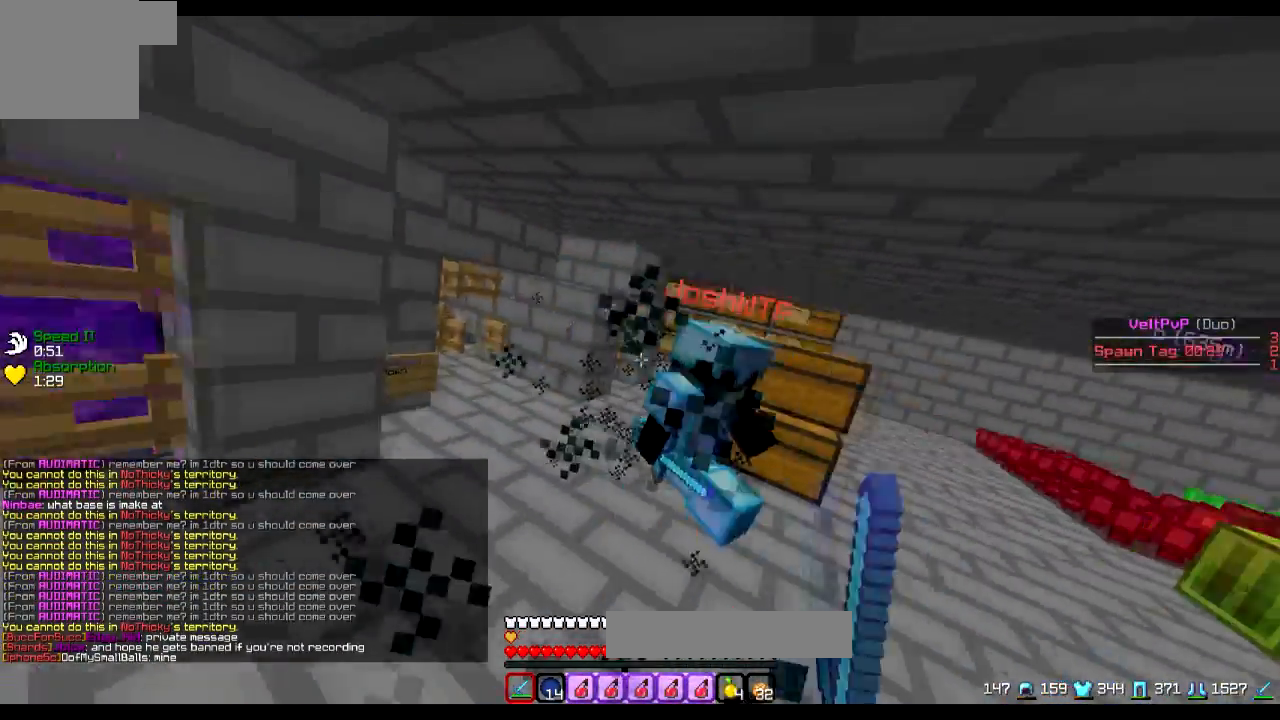
{"keys": ["a", "w"], "events": [[183, "w", "down"]]}
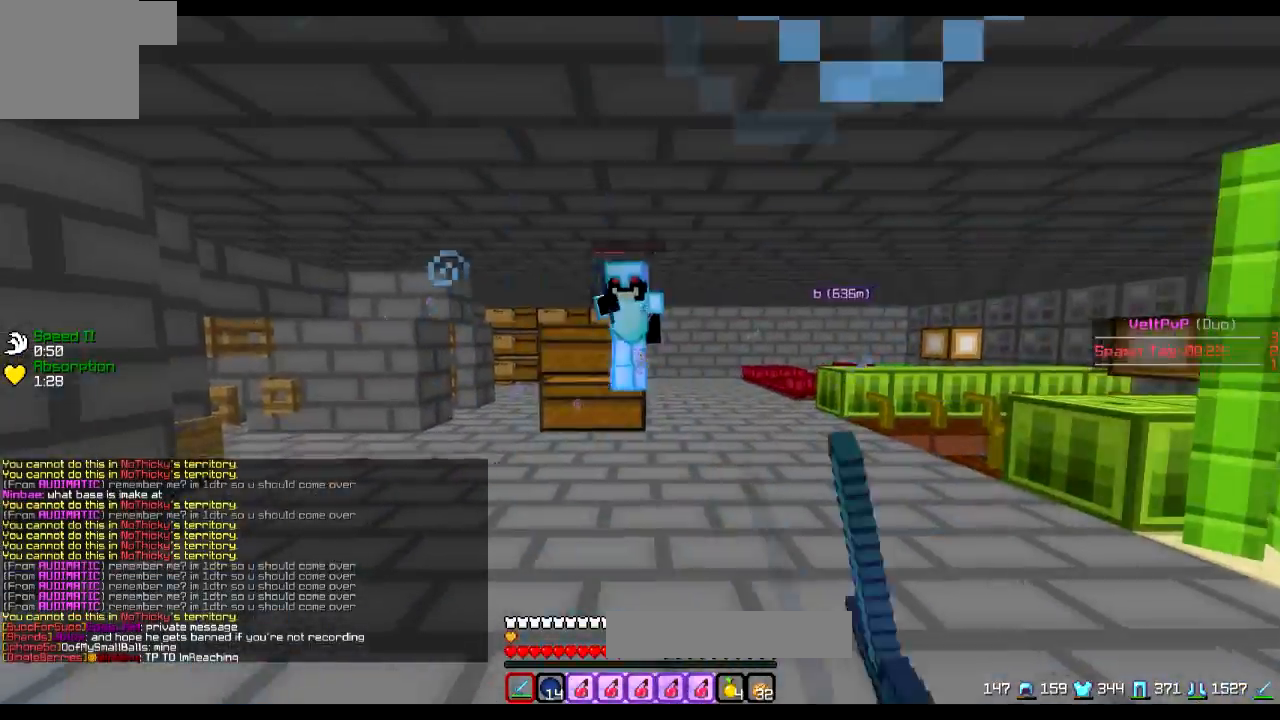
{"keys": ["d"], "events": [[384, "a", "up"], [384, "d", "down"], [434, "w", "up"]]}
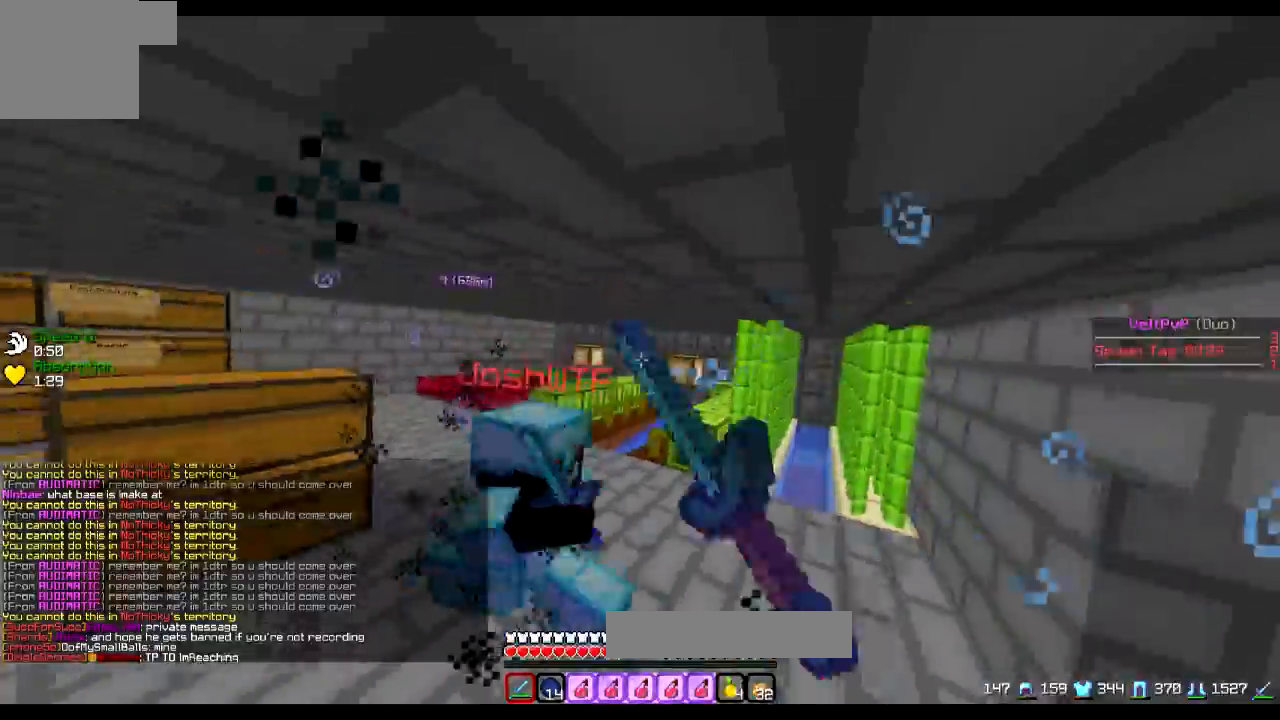
{"keys": ["d", "w"], "events": [[33, "d", "up"], [33, "w", "down"], [183, "a", "down"], [233, "a", "up"], [283, "d", "down"], [333, "d", "up"], [434, "d", "down"]]}
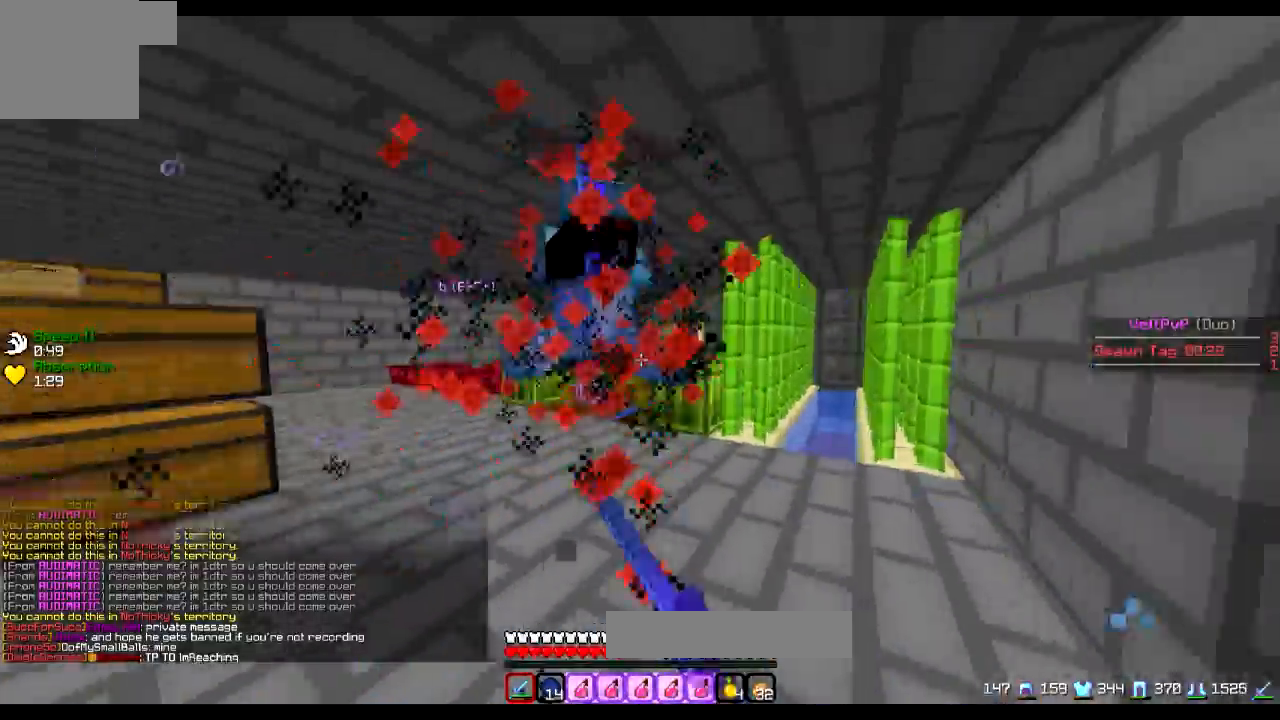
{"keys": [], "events": [[34, "d", "up"], [84, "d", "down"], [184, "w", "up"], [284, "w", "down"], [334, "d", "up"], [384, "d", "down"], [434, "w", "up"], [484, "d", "up"]]}
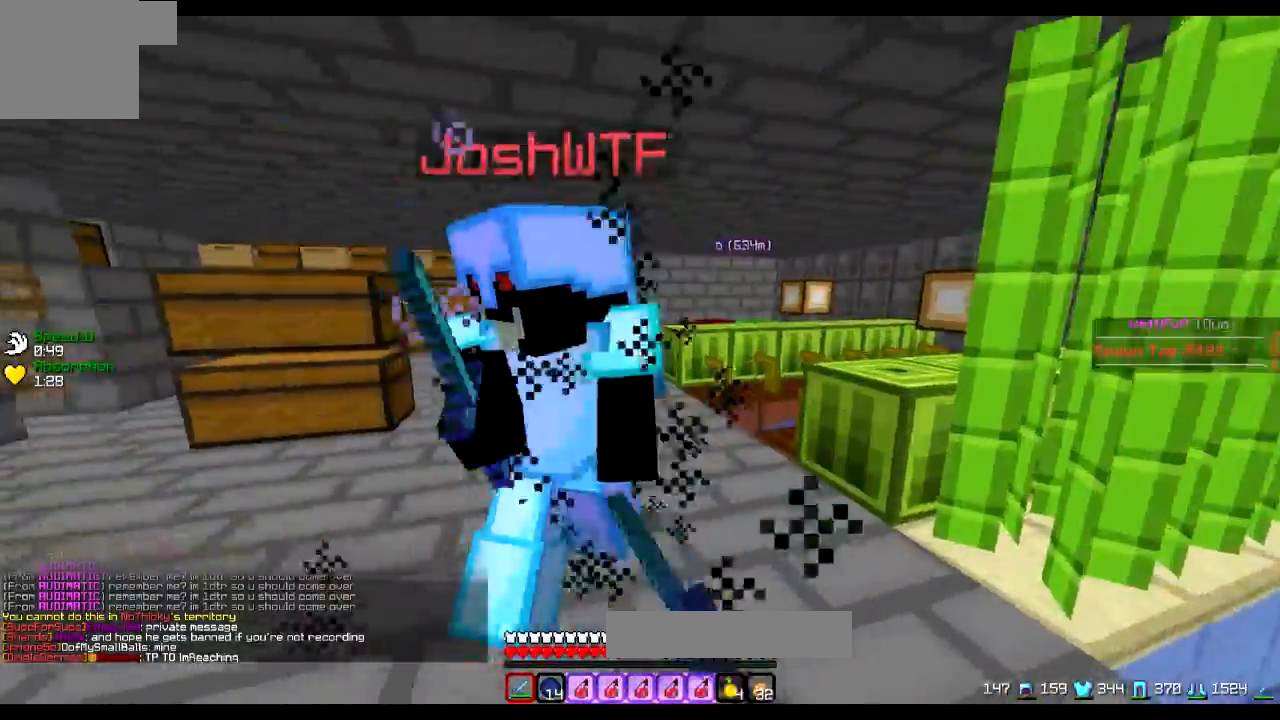
{"keys": ["a", "s"], "events": [[33, "a", "down"], [83, "w", "down"], [183, "a", "up"], [283, "a", "down"], [283, "w", "up"], [484, "s", "down"]]}
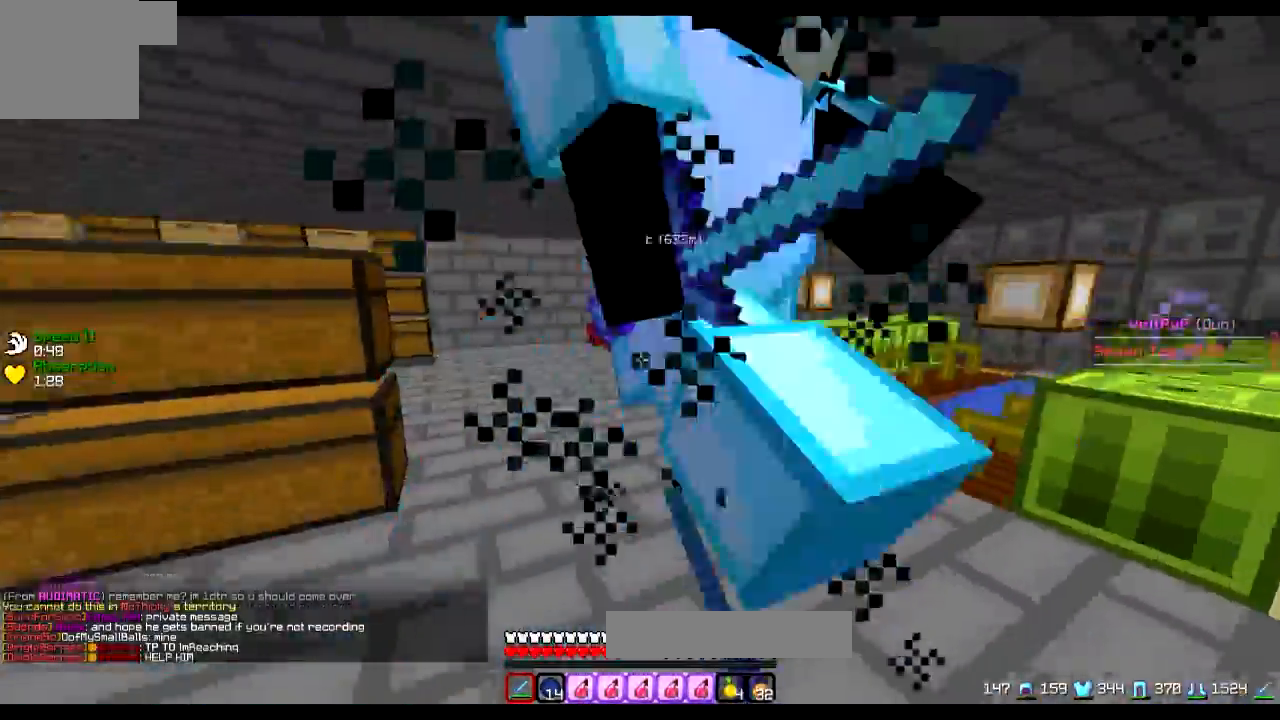
{"keys": ["w"], "events": [[84, "s", "up"], [184, "w", "down"], [284, "a", "up"], [334, "a", "down"], [434, "a", "up"]]}
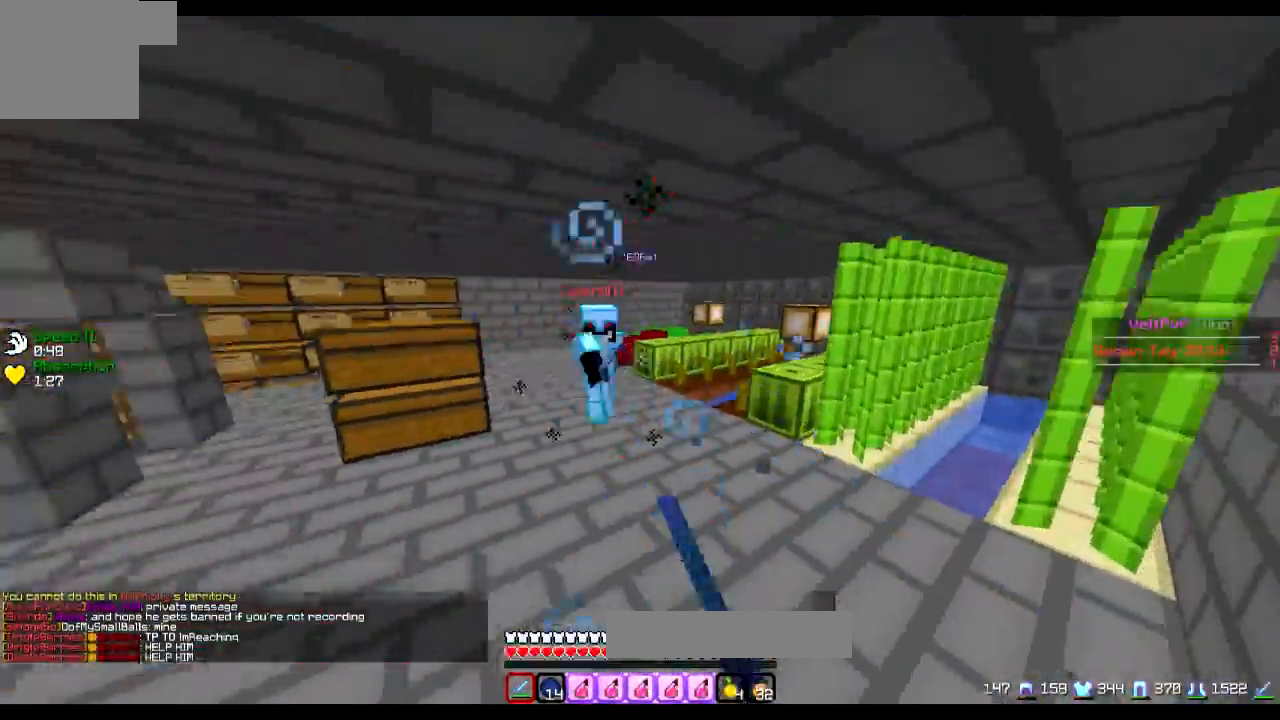
{"keys": ["d"], "events": [[100, "a", "down"], [501, "a", "up"], [501, "d", "down"], [501, "w", "up"]]}
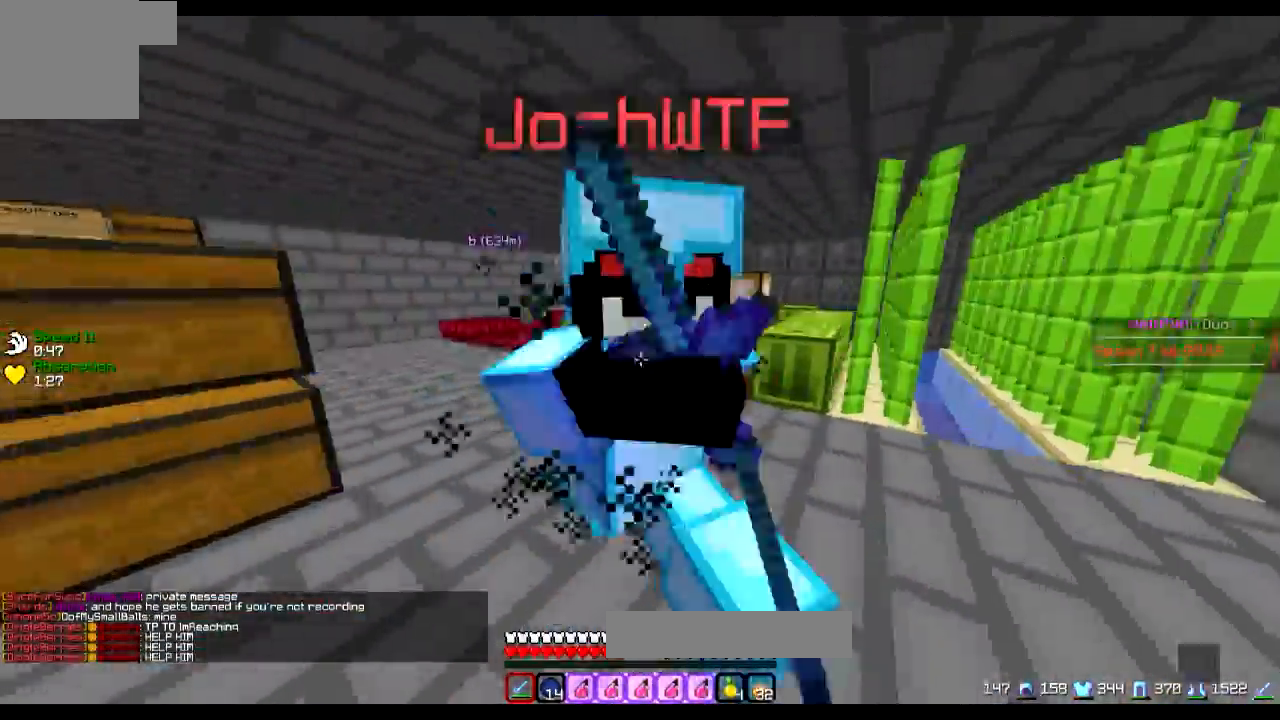
{"keys": ["w"], "events": [[100, "a", "down"], [100, "d", "up"], [100, "w", "down"], [150, "a", "up"], [150, "d", "down"], [150, "w", "up"], [250, "a", "down"], [250, "d", "up"], [250, "w", "down"], [500, "a", "up"]]}
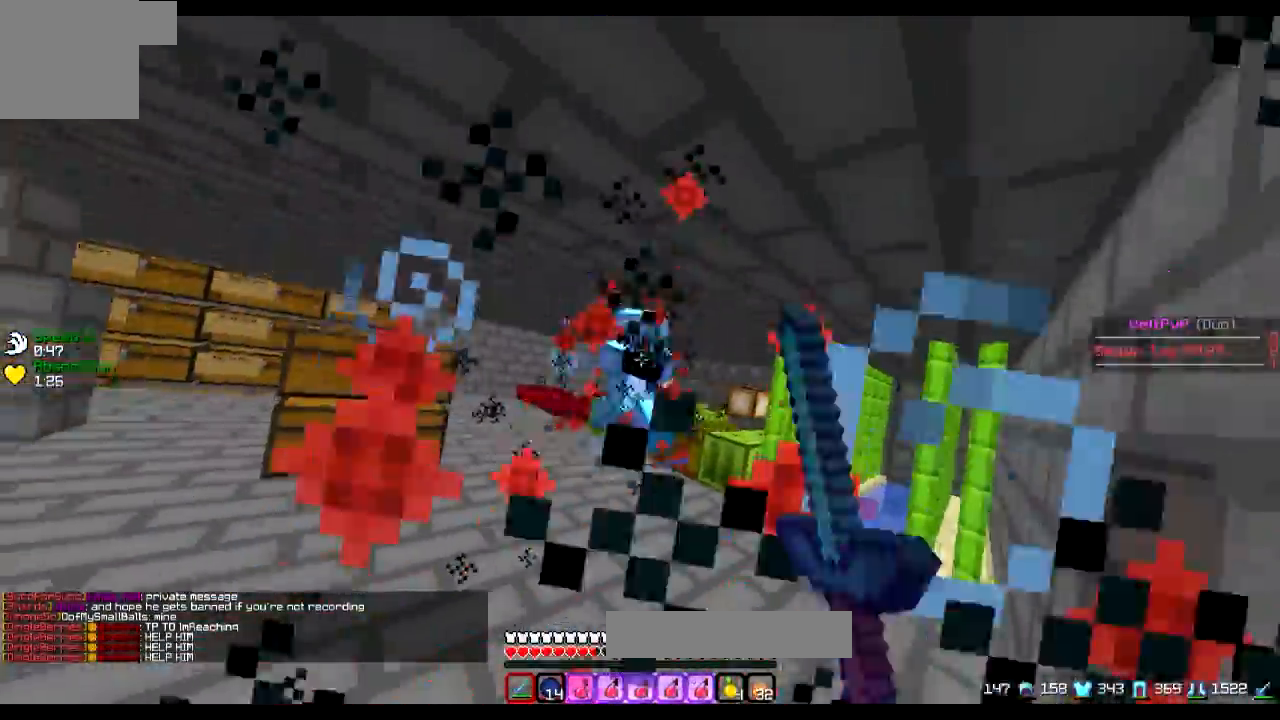
{"keys": ["d"], "events": [[200, "a", "down"], [451, "a", "up"], [451, "d", "down"], [501, "w", "up"]]}
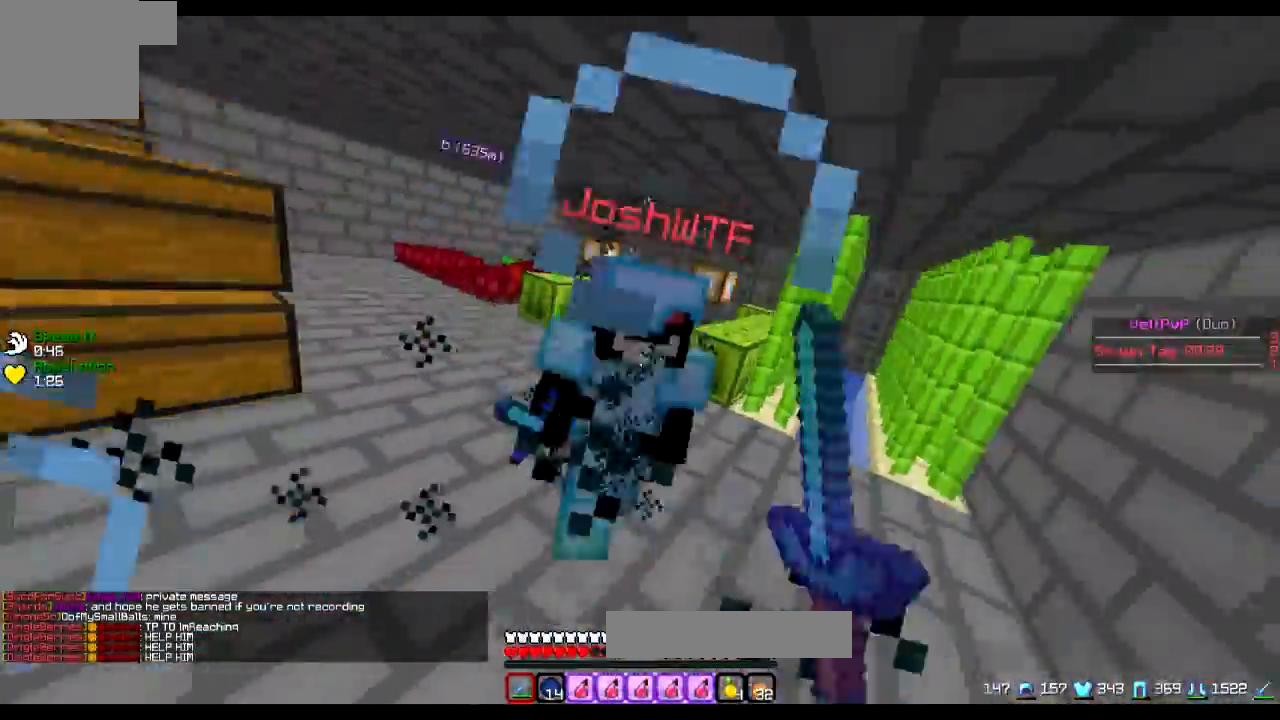
{"keys": ["w"], "events": [[50, "d", "up"], [50, "w", "down"]]}
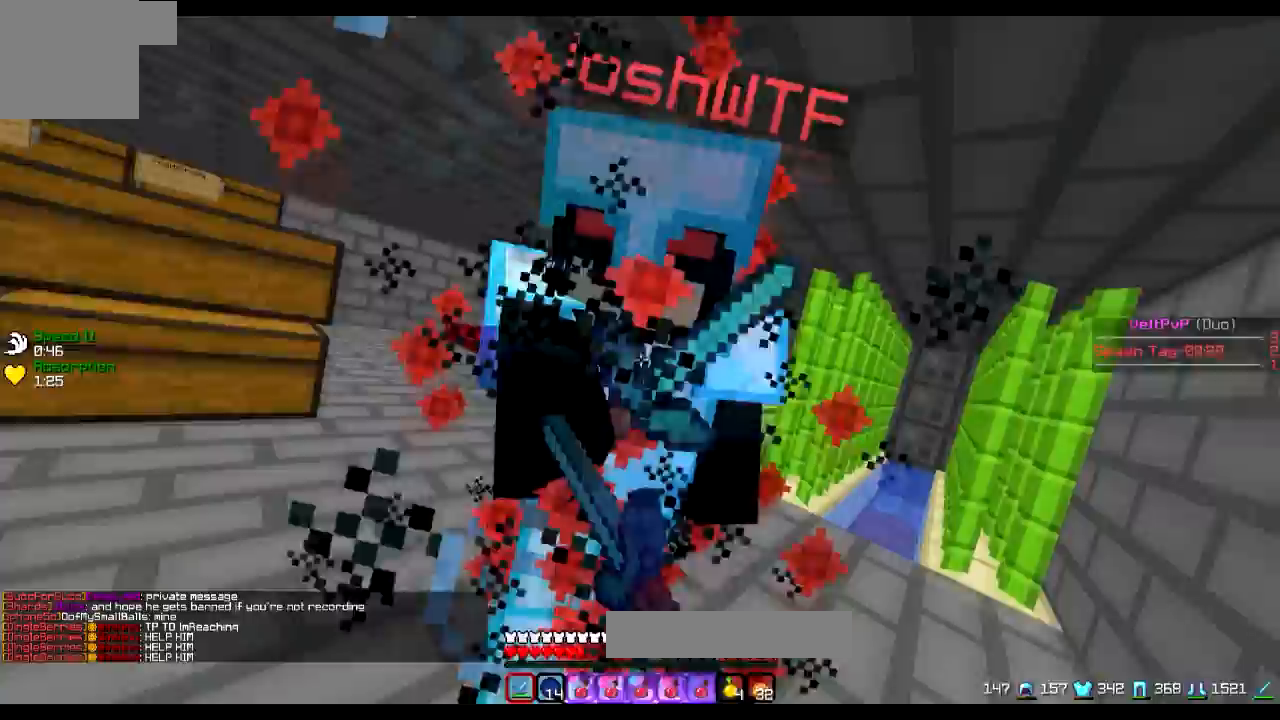
{"keys": ["w"], "events": []}
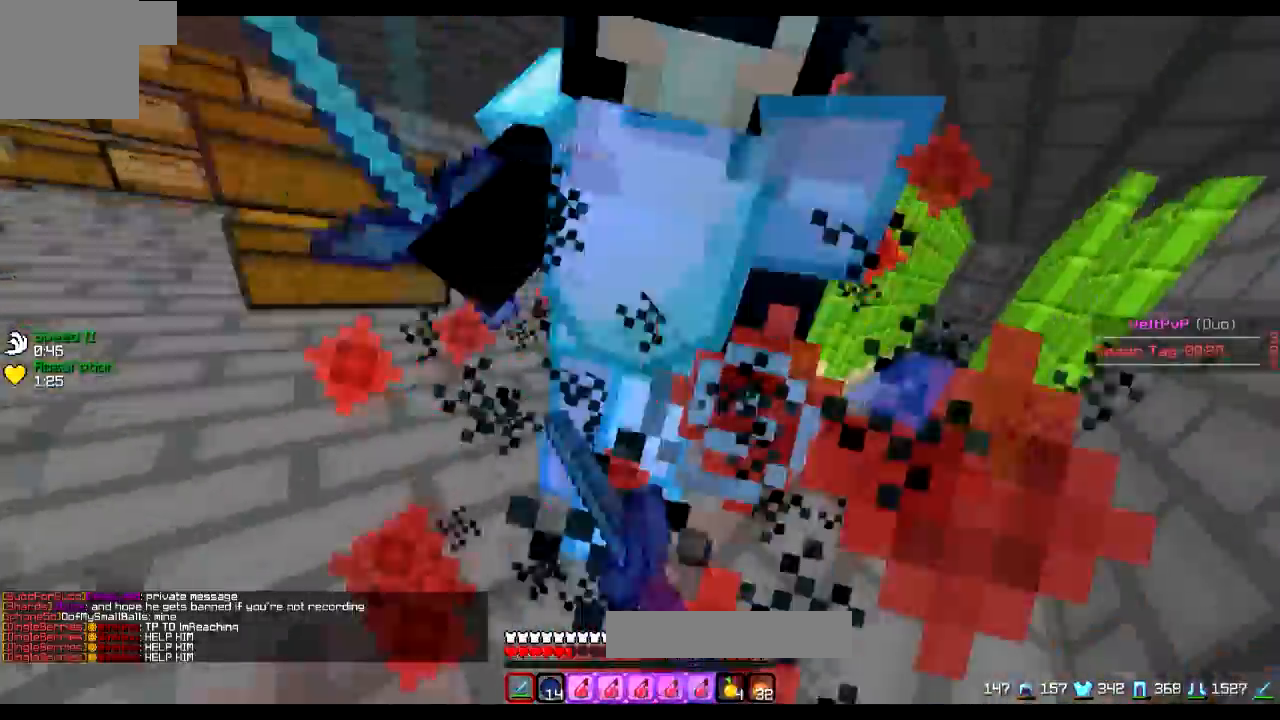
{"keys": ["w"], "events": [[100, "w", "up"], [300, "a", "down"], [333, "w", "down"], [350, "a", "up"]]}
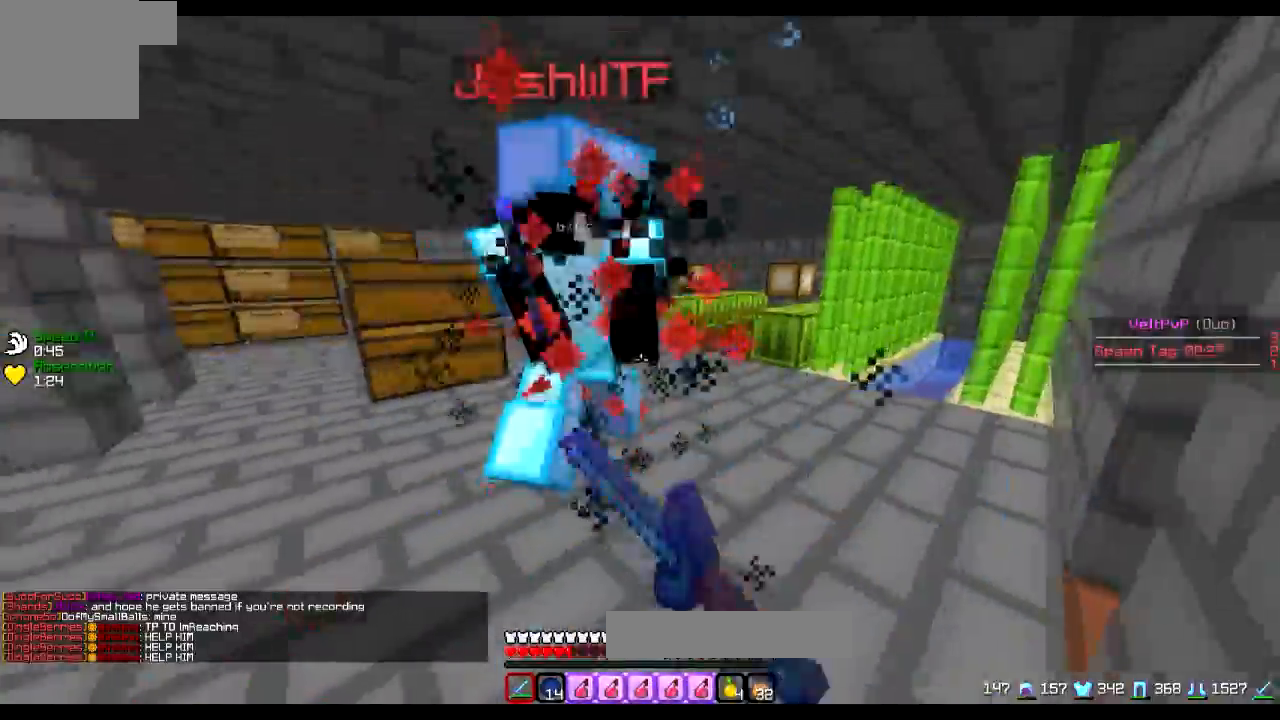
{"keys": ["a"], "events": [[33, "a", "down"], [451, "a", "up"], [451, "w", "up"], [484, "a", "down"]]}
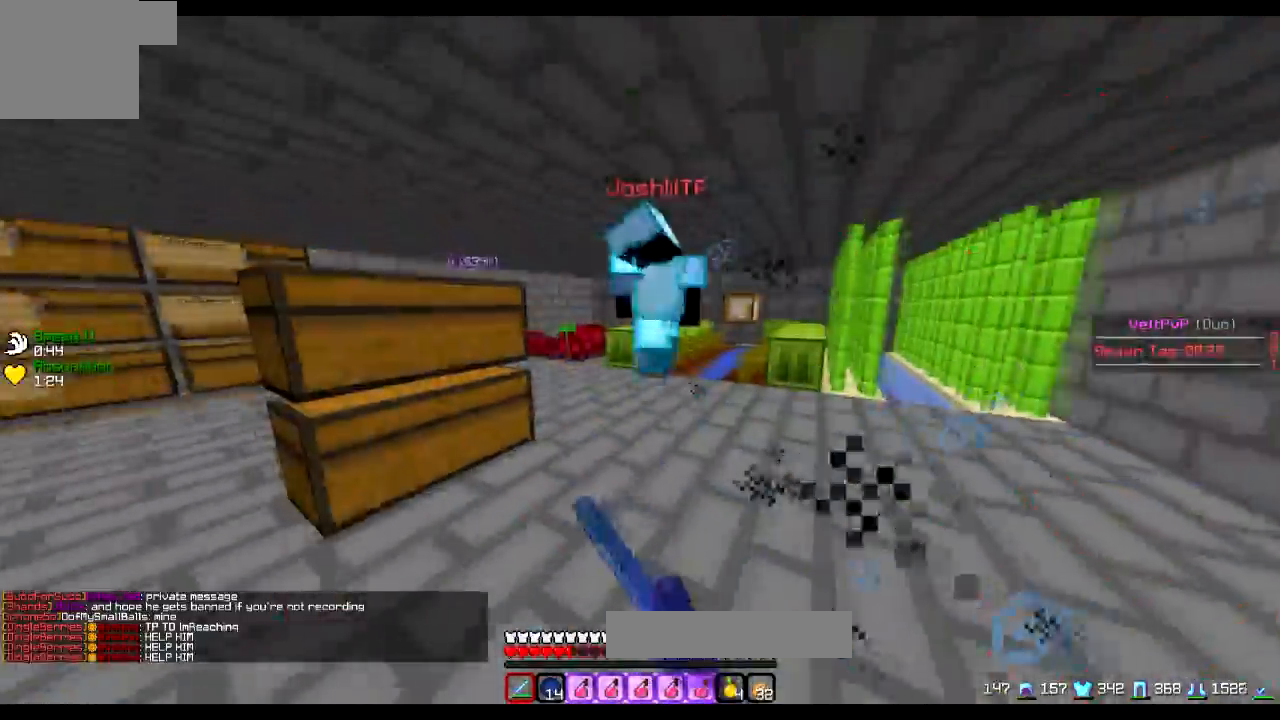
{"keys": ["w"], "events": [[83, "d", "down"], [100, "a", "up"], [150, "d", "up"], [150, "w", "down"]]}
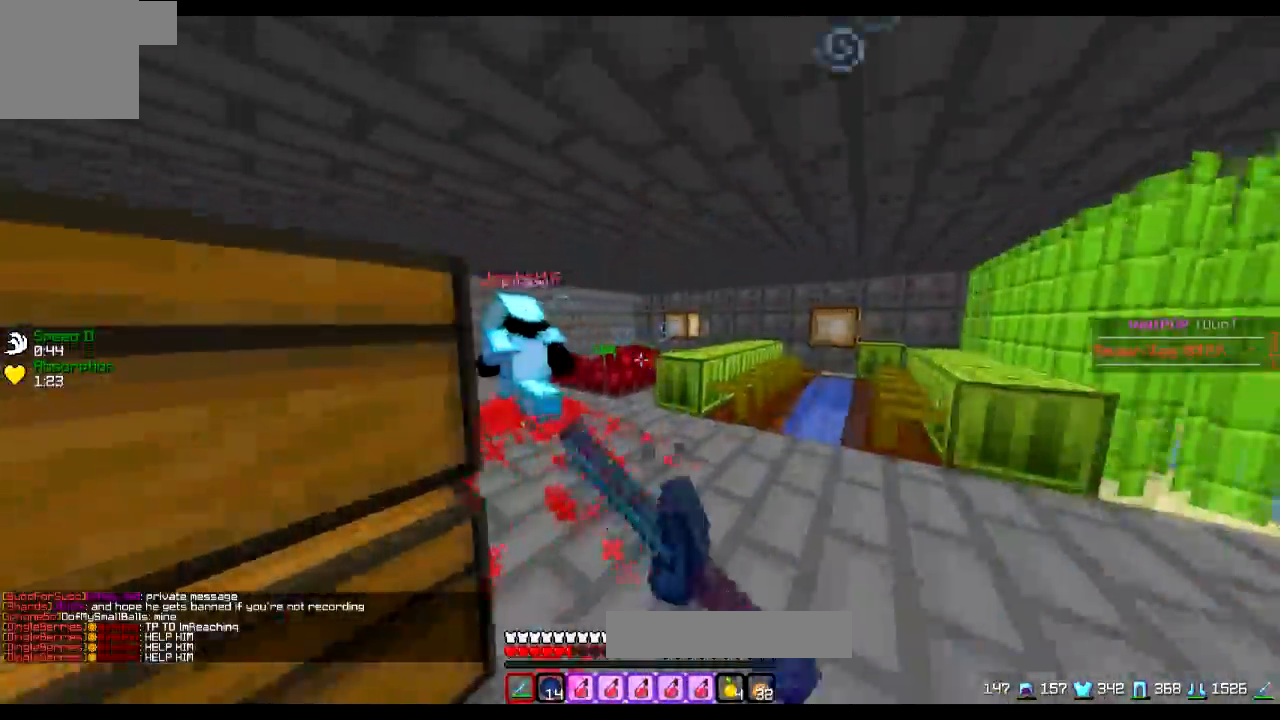
{"keys": ["a", "w"], "events": [[234, "a", "down"]]}
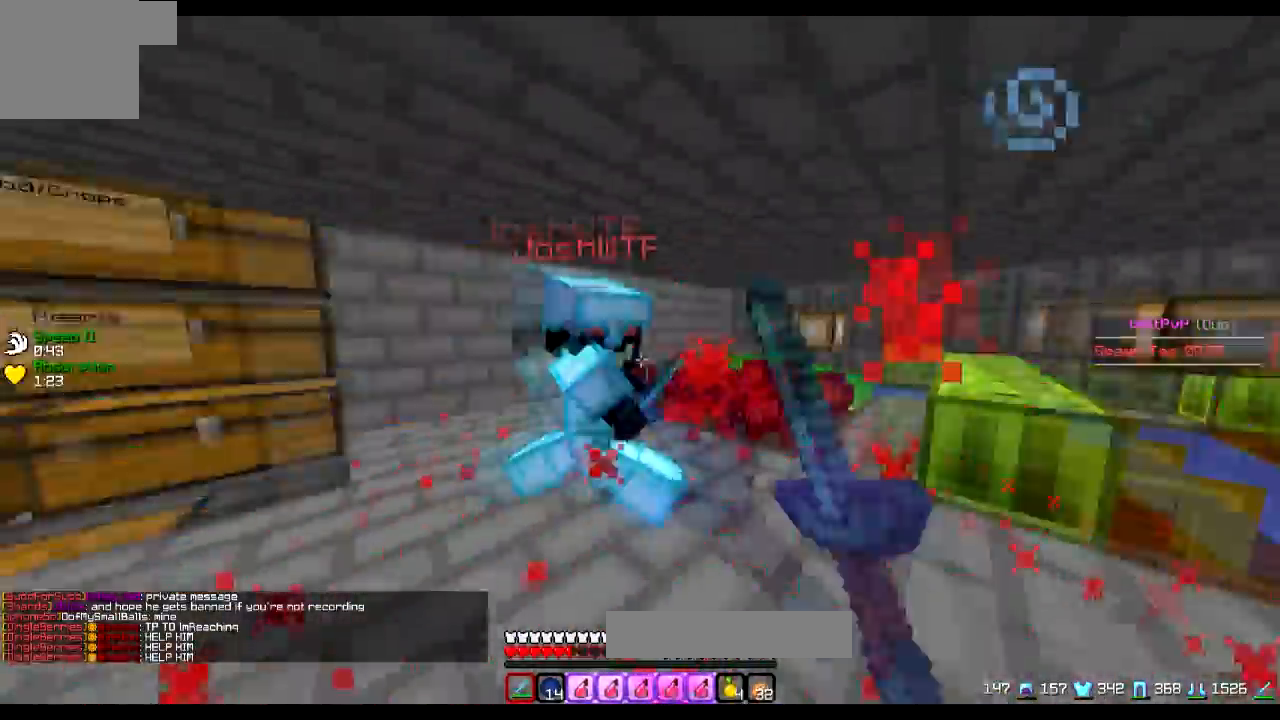
{"keys": ["d"], "events": [[233, "a", "up"], [233, "d", "down"], [233, "w", "up"]]}
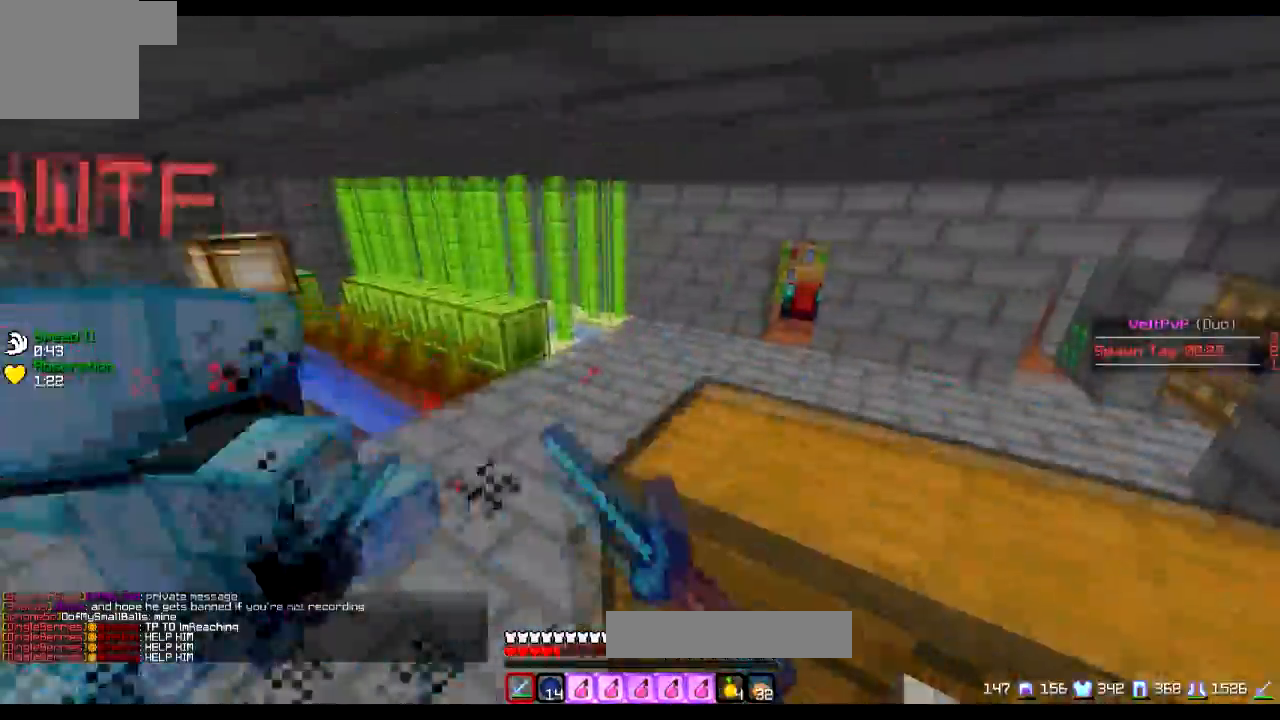
{"keys": ["w"], "events": [[84, "w", "down"], [184, "a", "down"], [184, "d", "up"], [284, "a", "up"]]}
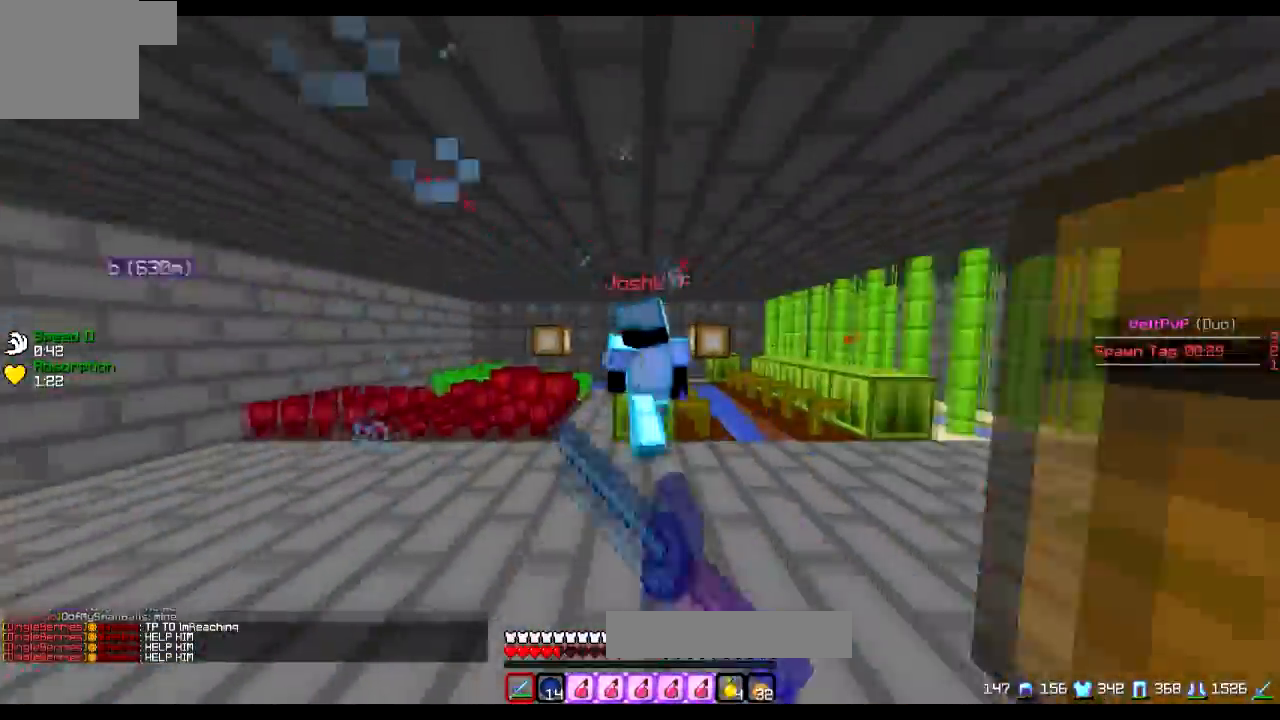
{"keys": ["d"], "events": [[133, "d", "down"], [183, "w", "up"], [383, "a", "down"], [383, "d", "up"], [483, "a", "up"], [483, "d", "down"]]}
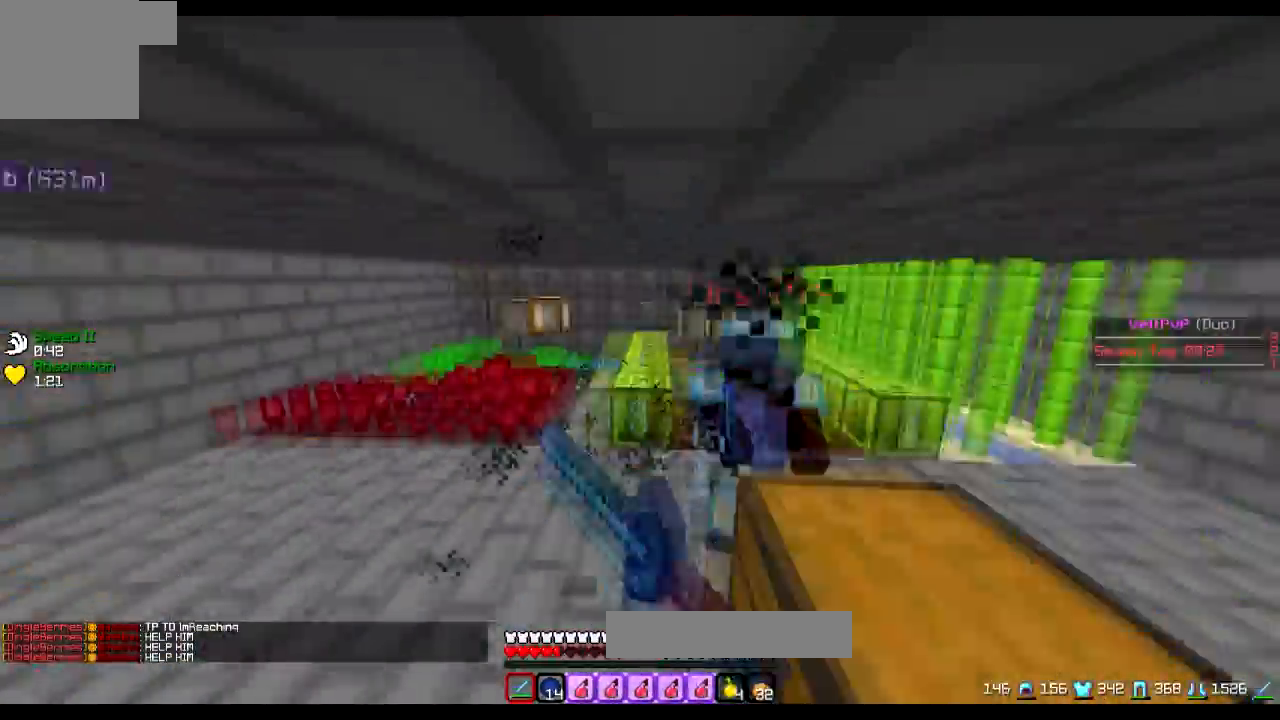
{"keys": ["a", "w"], "events": [[33, "w", "down"], [134, "d", "up"], [334, "a", "down"]]}
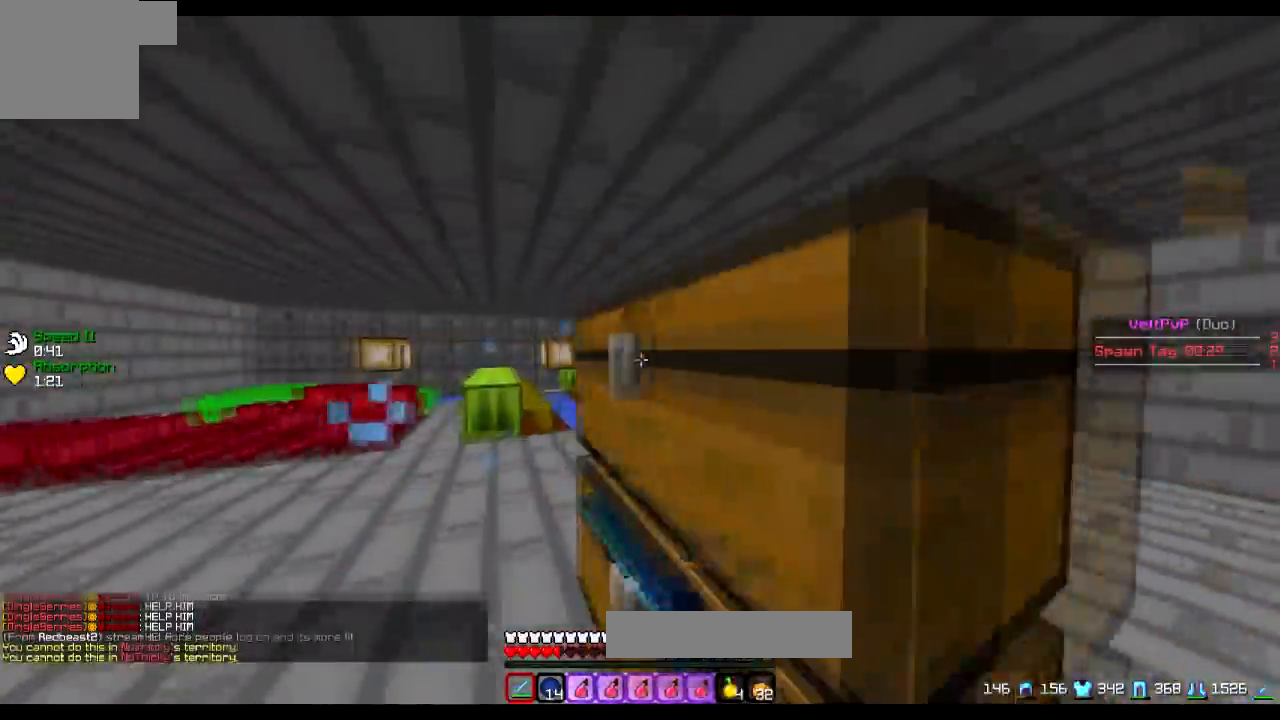
{"keys": ["d"], "events": [[333, "a", "up"], [383, "d", "down"], [433, "w", "up"]]}
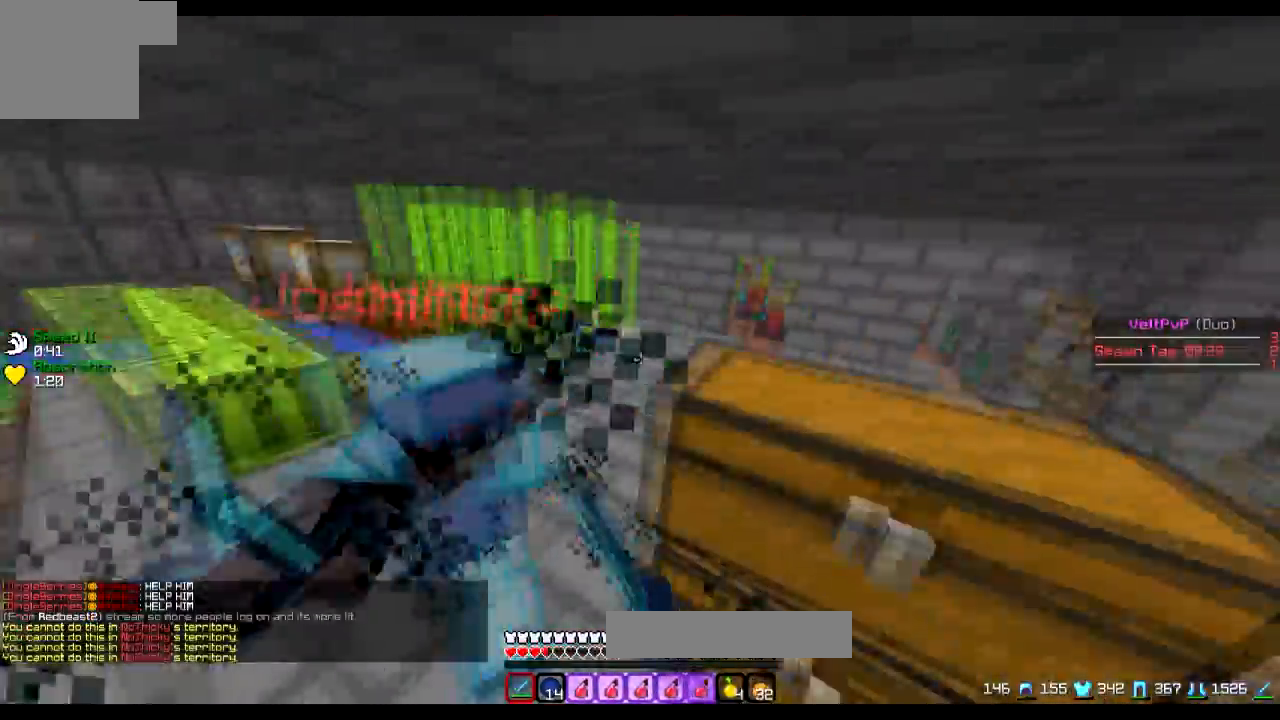
{"keys": ["w"], "events": [[33, "d", "up"], [33, "w", "down"], [184, "a", "down"], [284, "a", "up"]]}
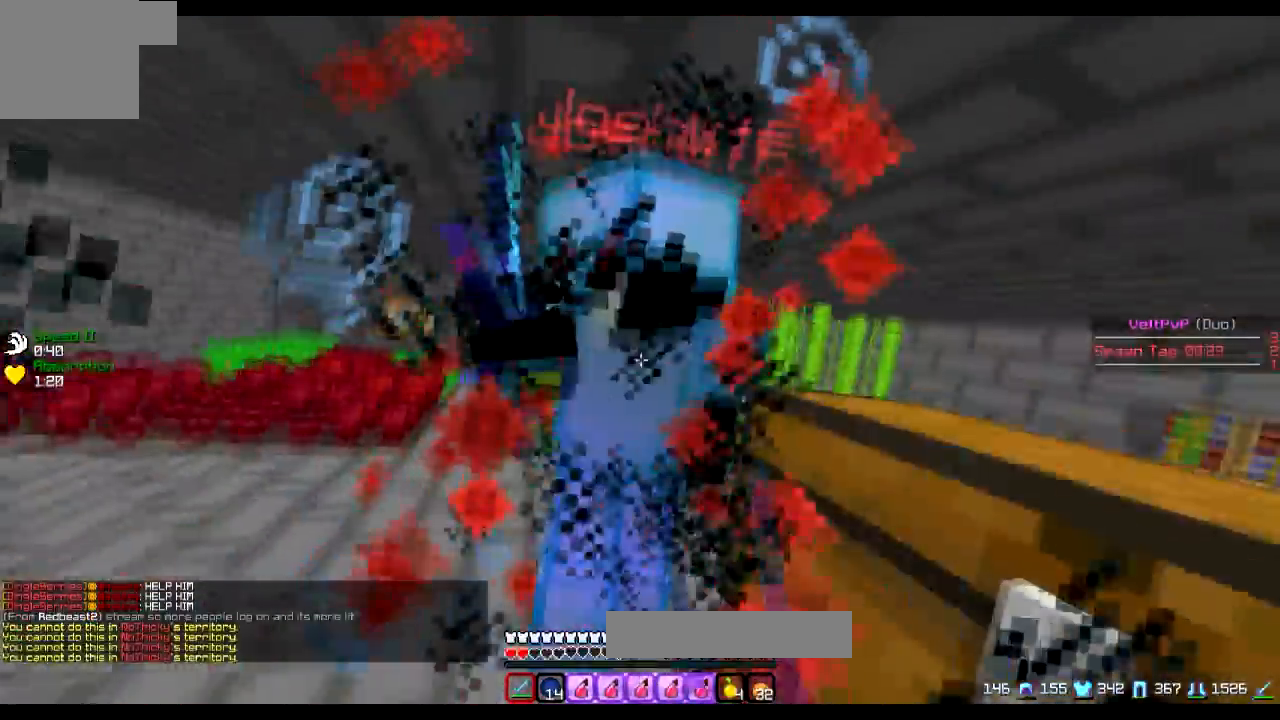
{"keys": ["a"], "events": [[233, "a", "down"], [233, "w", "up"]]}